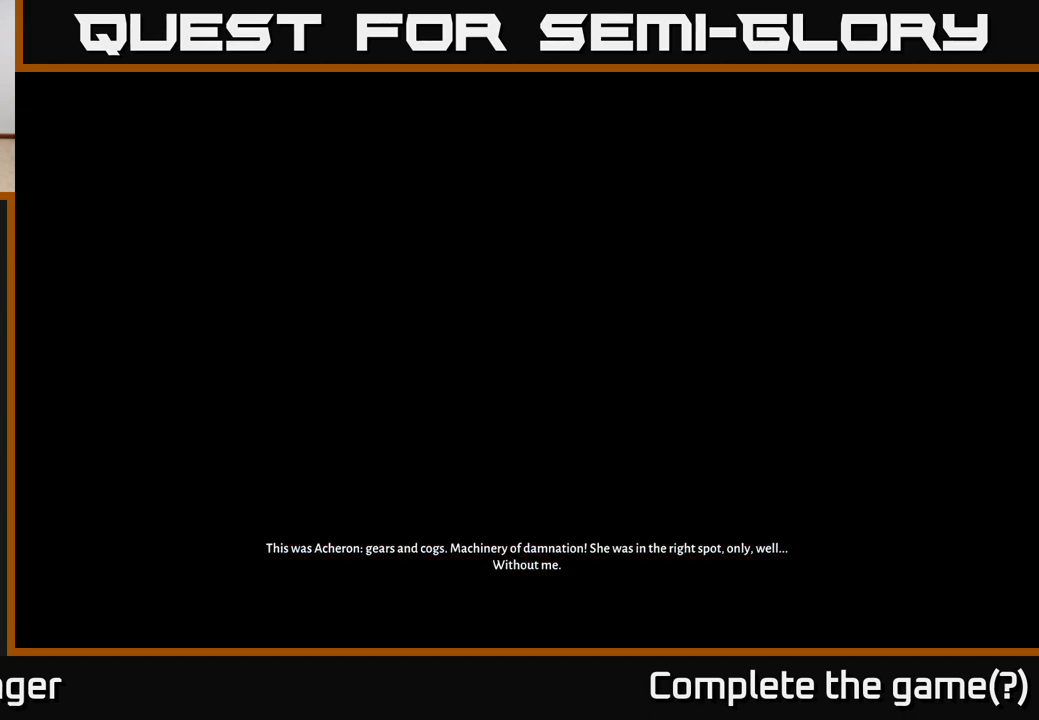
Gameplay with a controller (Xbox layout); each line is a JSON object with the inputs held at the frame after it. "events" lists button and stick changes between this image and that frame as [ms after this image, input, new state], when the widget could be followed in between.
{"buttons": [], "left_stick": "center", "right_stick": "up-right", "events": [[167, "right_stick", "up-right"], [317, "right_stick", "up"], [483, "right_stick", "up-right"]]}
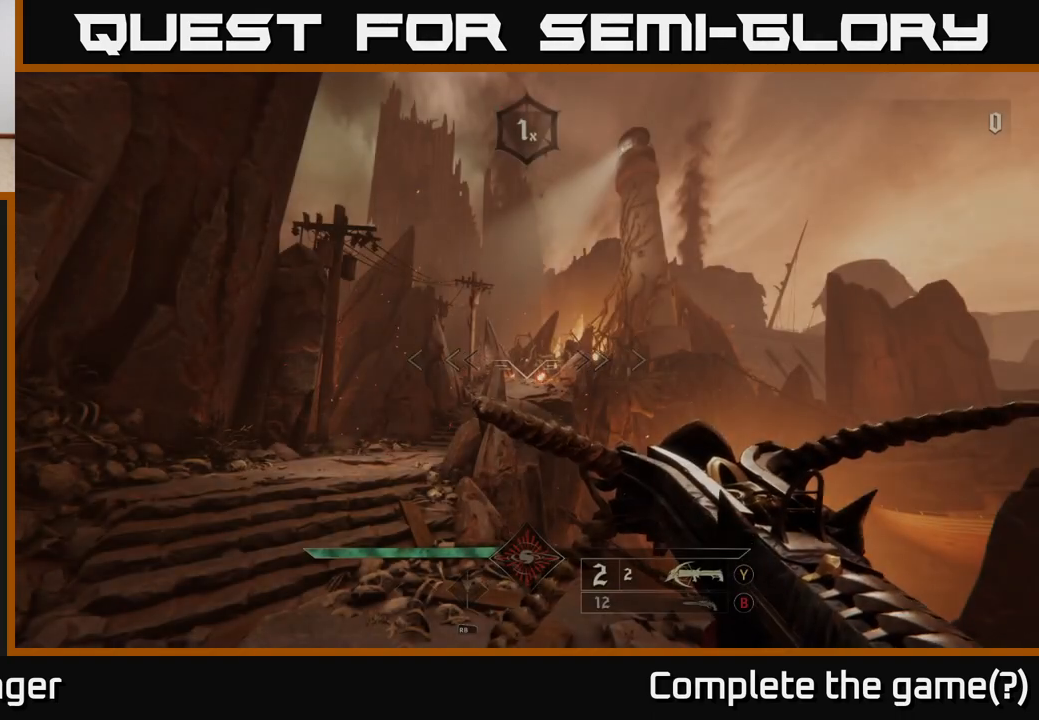
{"buttons": [], "left_stick": "center", "right_stick": "center", "events": [[267, "right_stick", "center"]]}
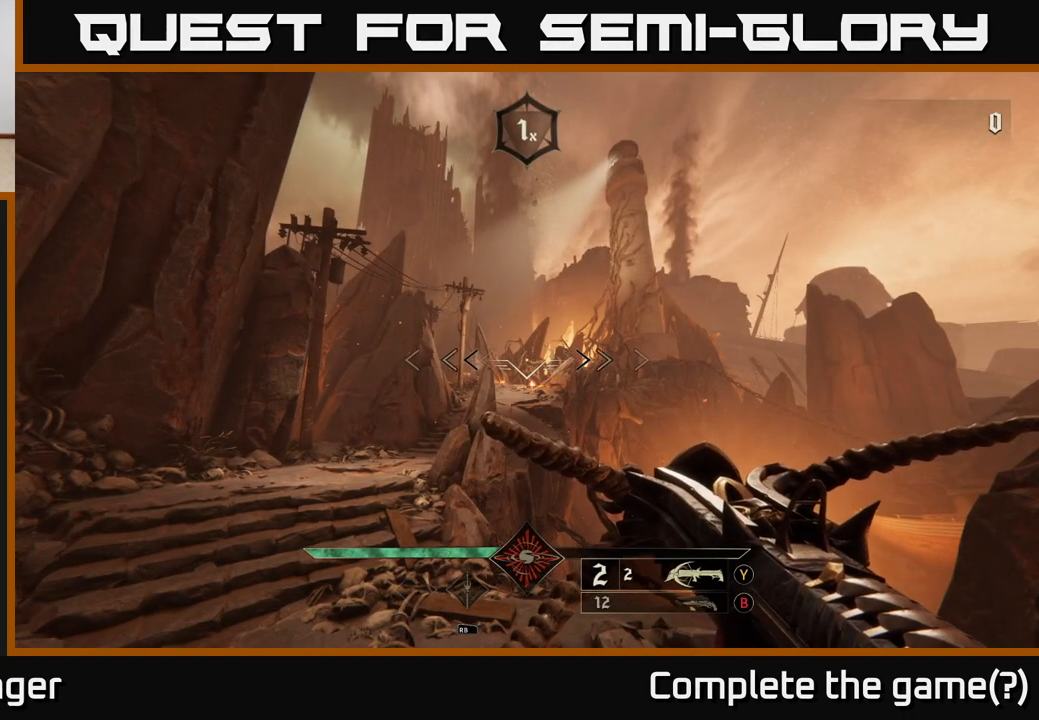
{"buttons": [], "left_stick": "center", "right_stick": "center", "events": [[250, "left_stick", "up"], [317, "left_stick", "center"]]}
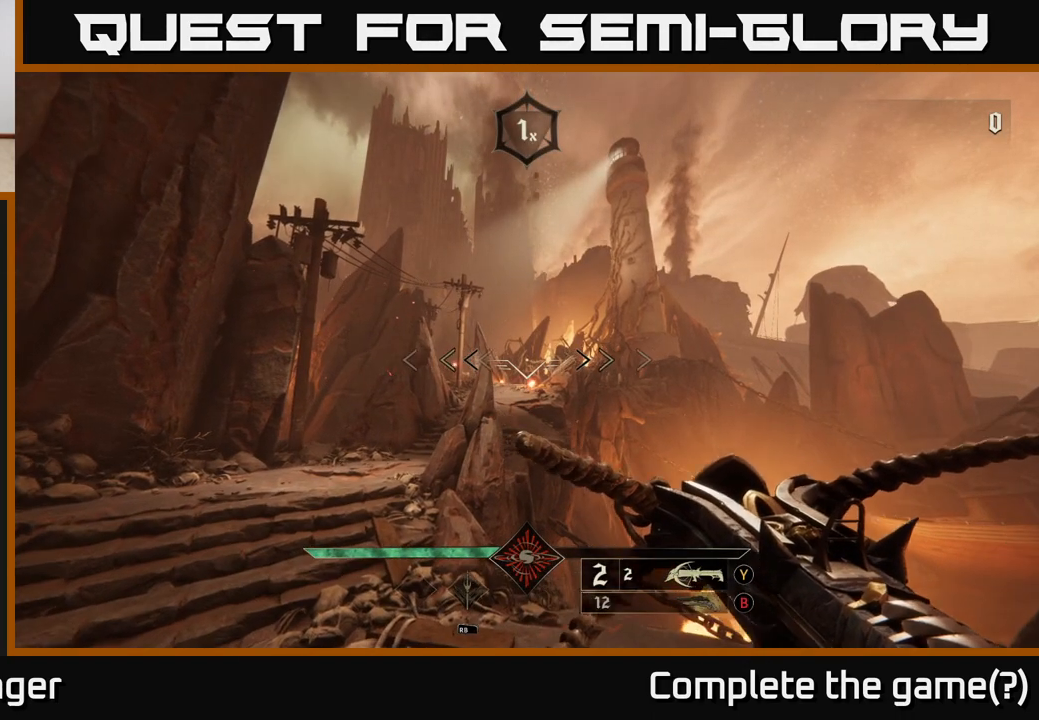
{"buttons": [], "left_stick": "center", "right_stick": "center", "events": [[33, "R1", "down"], [117, "R1", "up"]]}
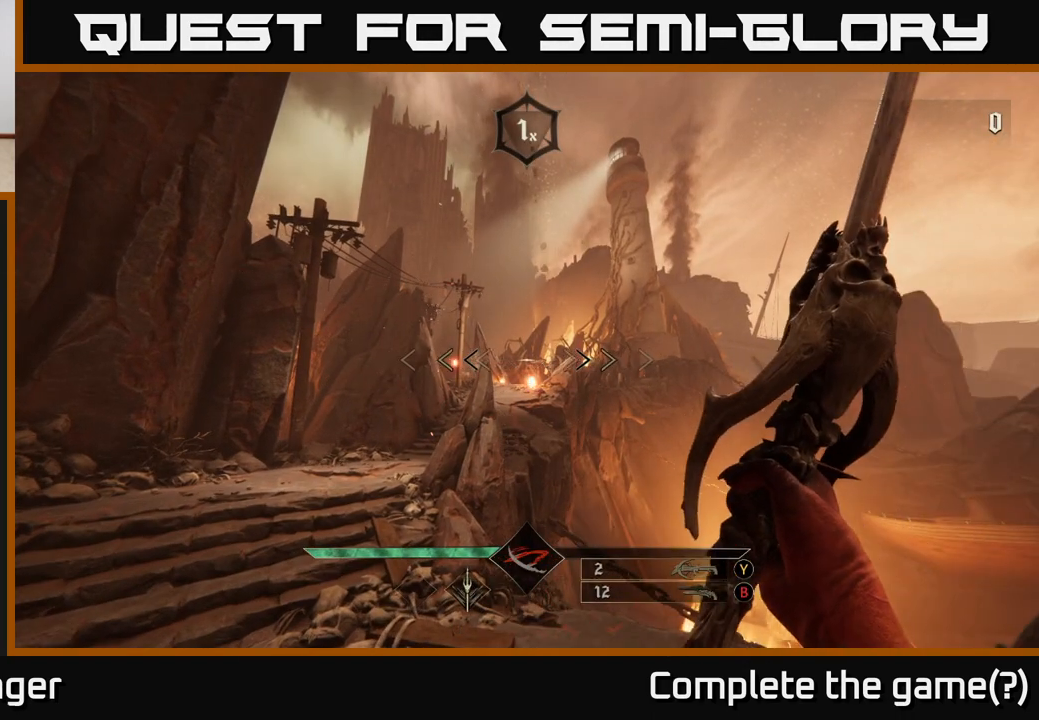
{"buttons": ["R1"], "left_stick": "center", "right_stick": "center", "events": [[400, "R1", "down"]]}
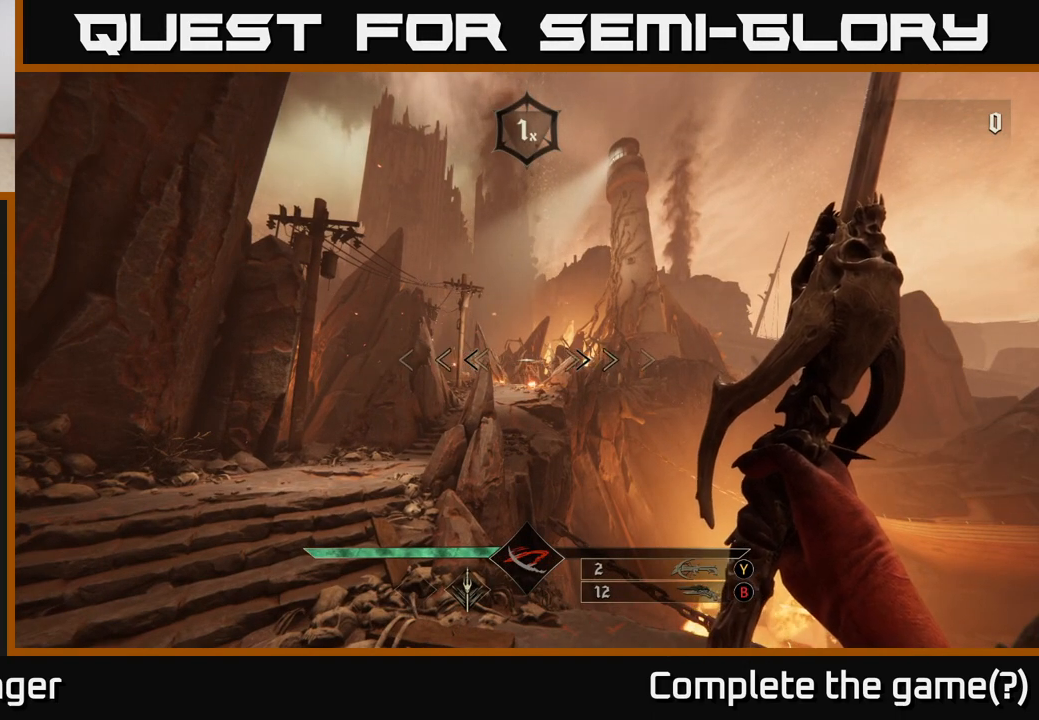
{"buttons": [], "left_stick": "center", "right_stick": "center", "events": [[17, "R1", "up"]]}
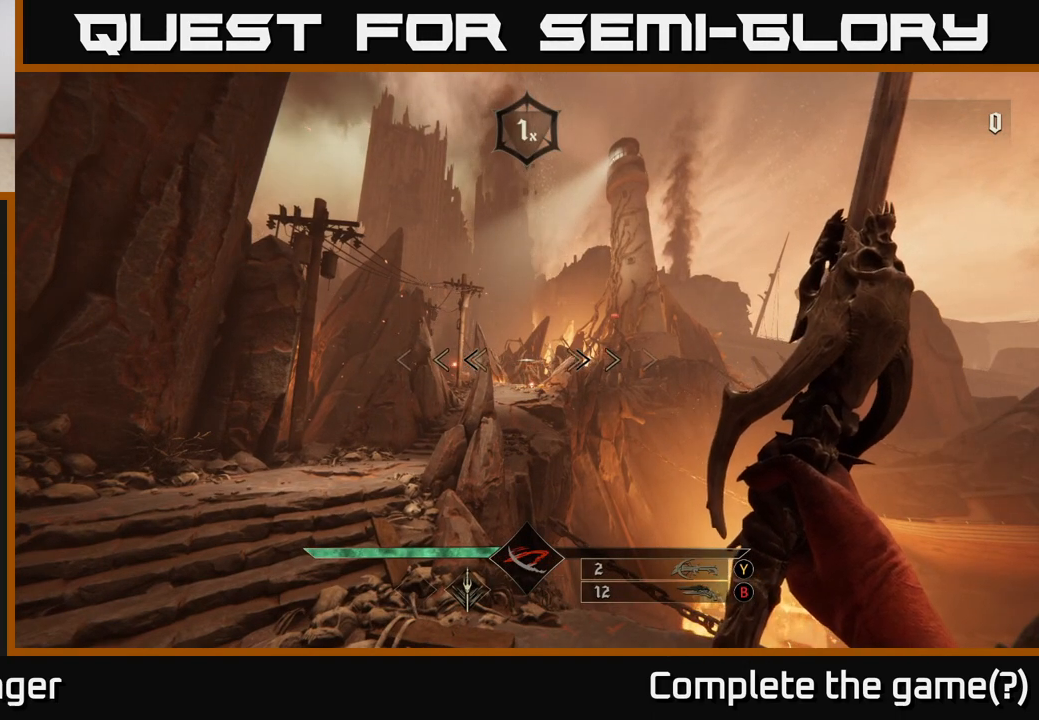
{"buttons": ["L1"], "left_stick": "center", "right_stick": "center", "events": [[483, "L1", "down"]]}
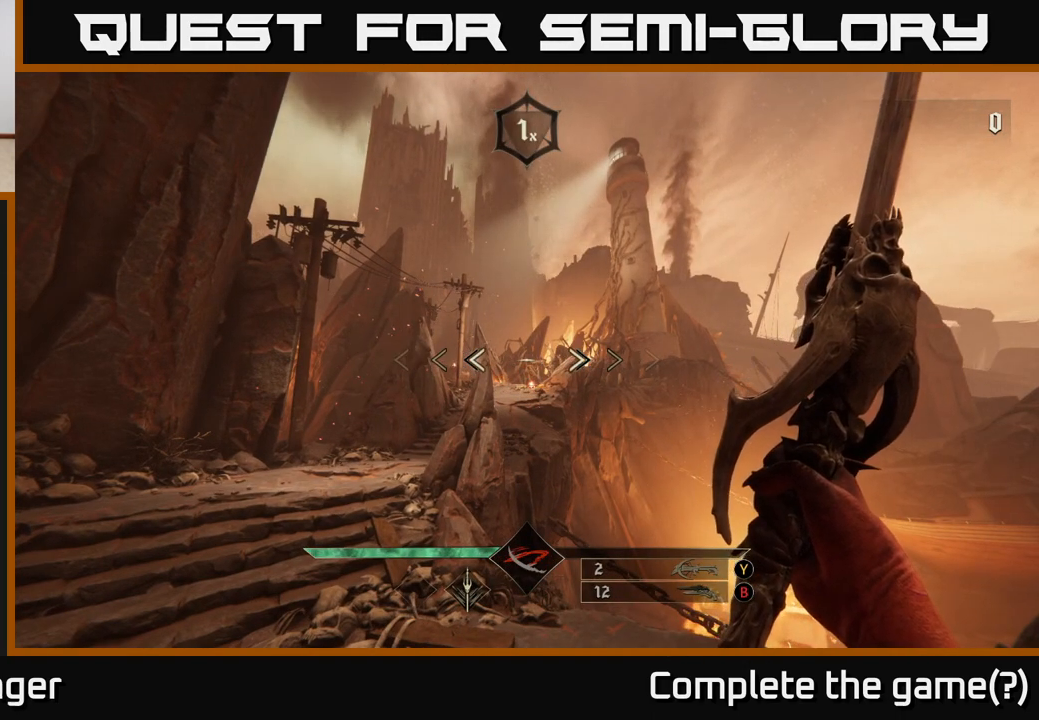
{"buttons": [], "left_stick": "left", "right_stick": "center", "events": [[117, "L1", "up"], [267, "left_stick", "left"]]}
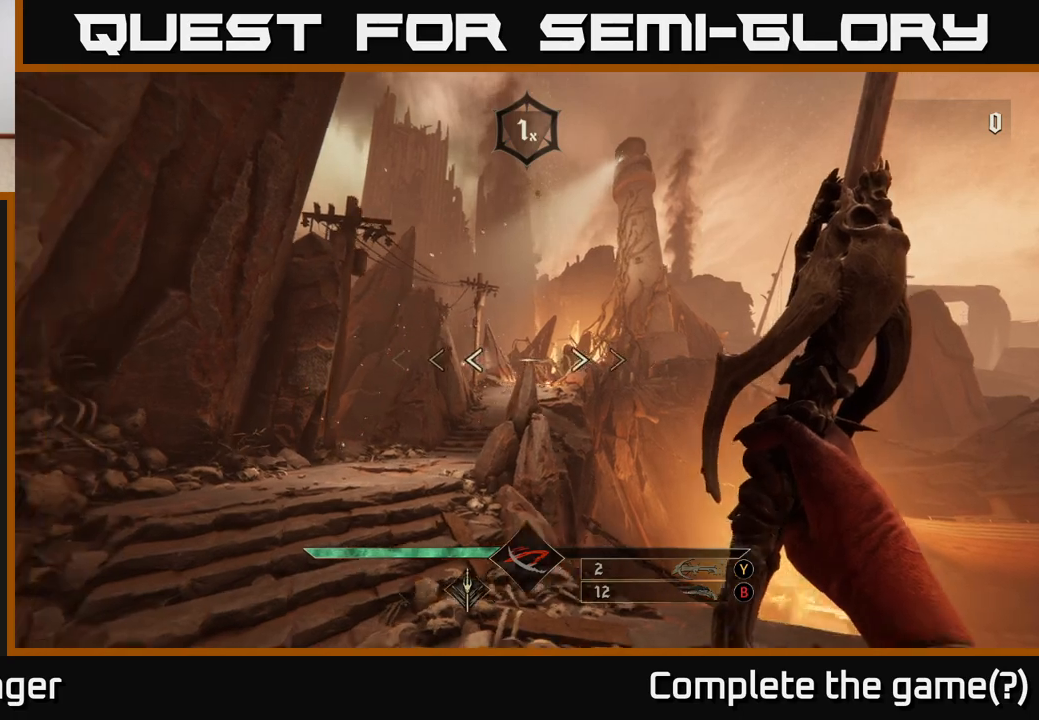
{"buttons": [], "left_stick": "up-left", "right_stick": "center", "events": [[117, "left_stick", "up-left"], [250, "left_stick", "up"], [367, "left_stick", "up-left"]]}
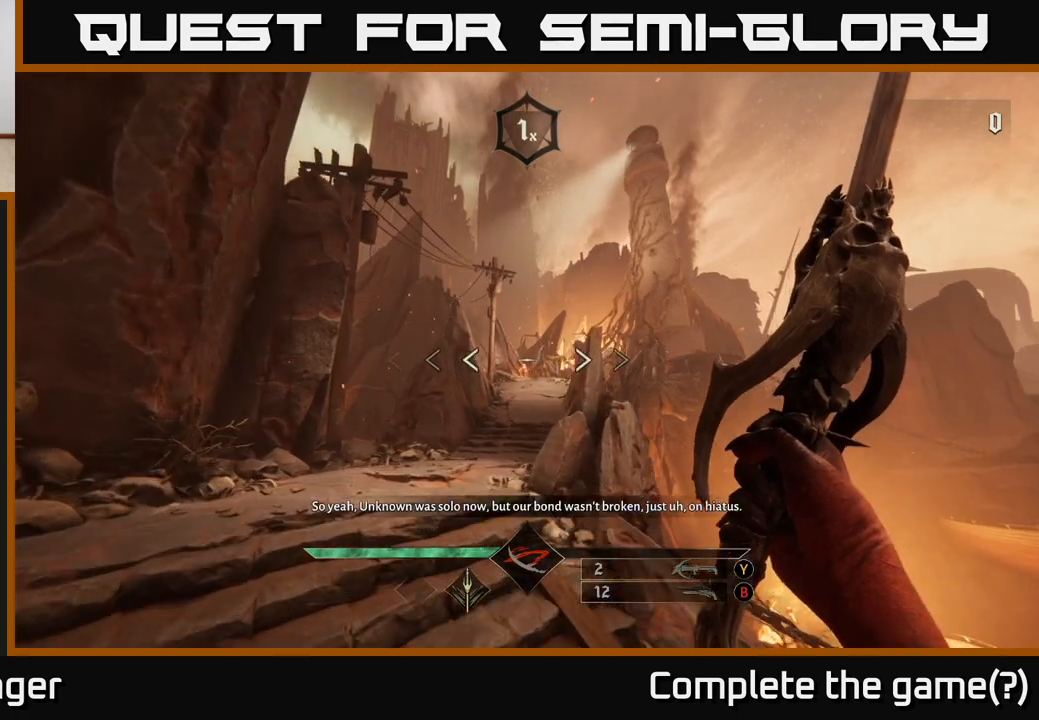
{"buttons": ["B"], "left_stick": "up-left", "right_stick": "center", "events": [[133, "left_stick", "up"], [317, "left_stick", "up-left"], [500, "B", "down"]]}
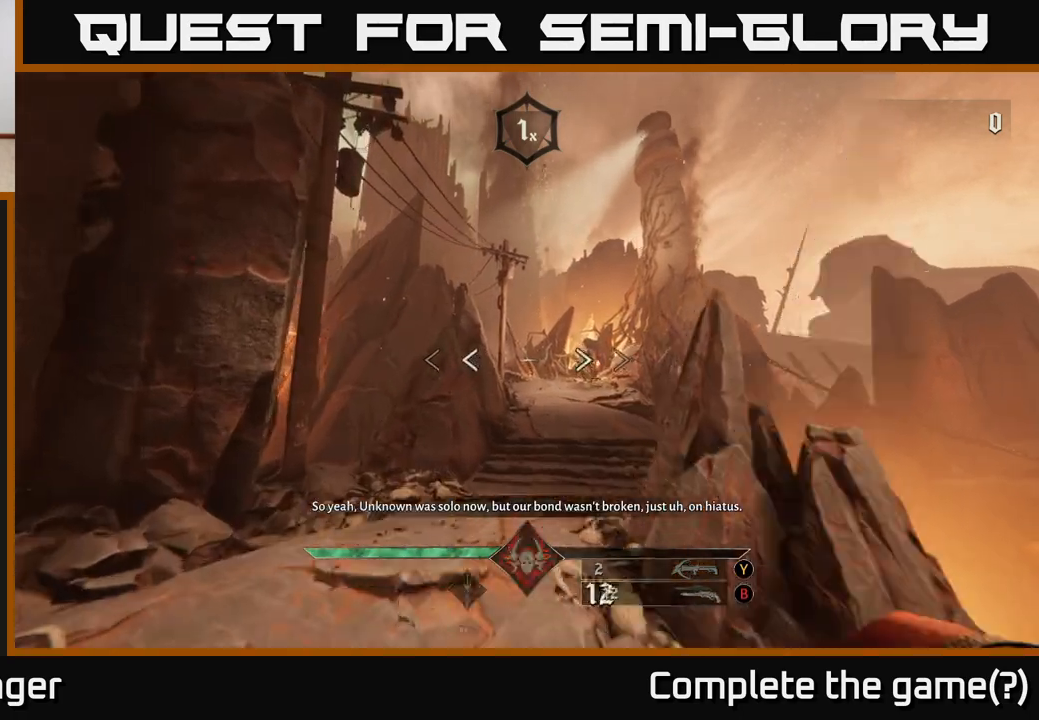
{"buttons": [], "left_stick": "up", "right_stick": "center", "events": [[50, "left_stick", "up"], [83, "B", "up"]]}
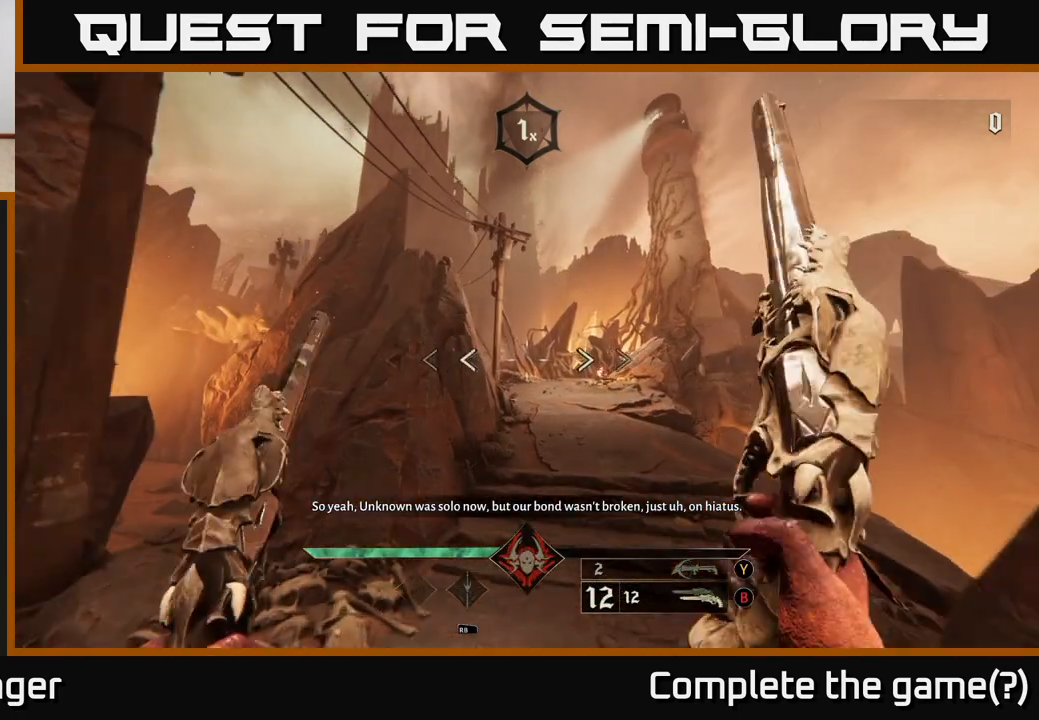
{"buttons": [], "left_stick": "up-right", "right_stick": "center", "events": [[383, "left_stick", "up-right"]]}
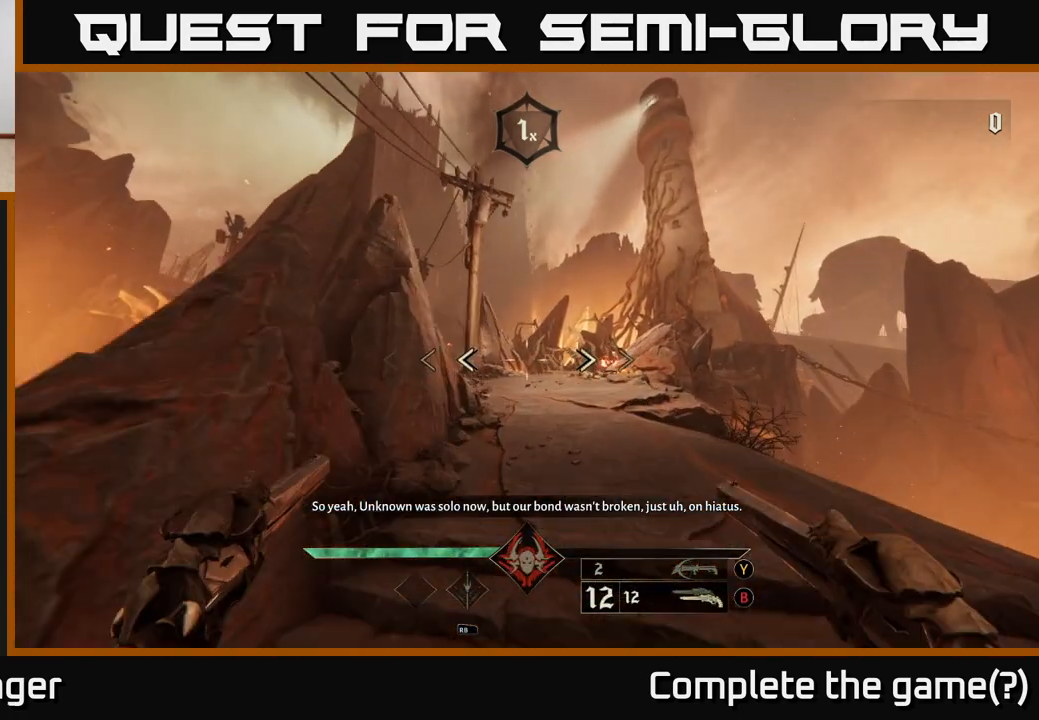
{"buttons": [], "left_stick": "up", "right_stick": "down-left", "events": [[300, "right_stick", "down-left"], [500, "left_stick", "up"]]}
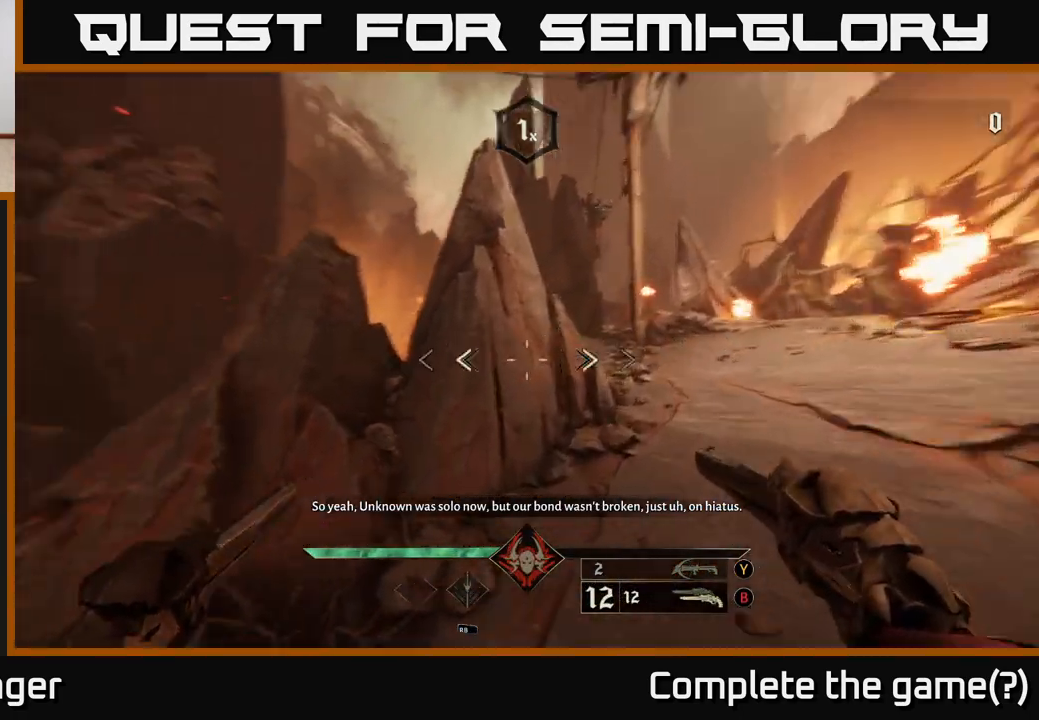
{"buttons": [], "left_stick": "up", "right_stick": "center", "events": [[250, "left_stick", "right"], [400, "right_stick", "center"], [500, "left_stick", "up"]]}
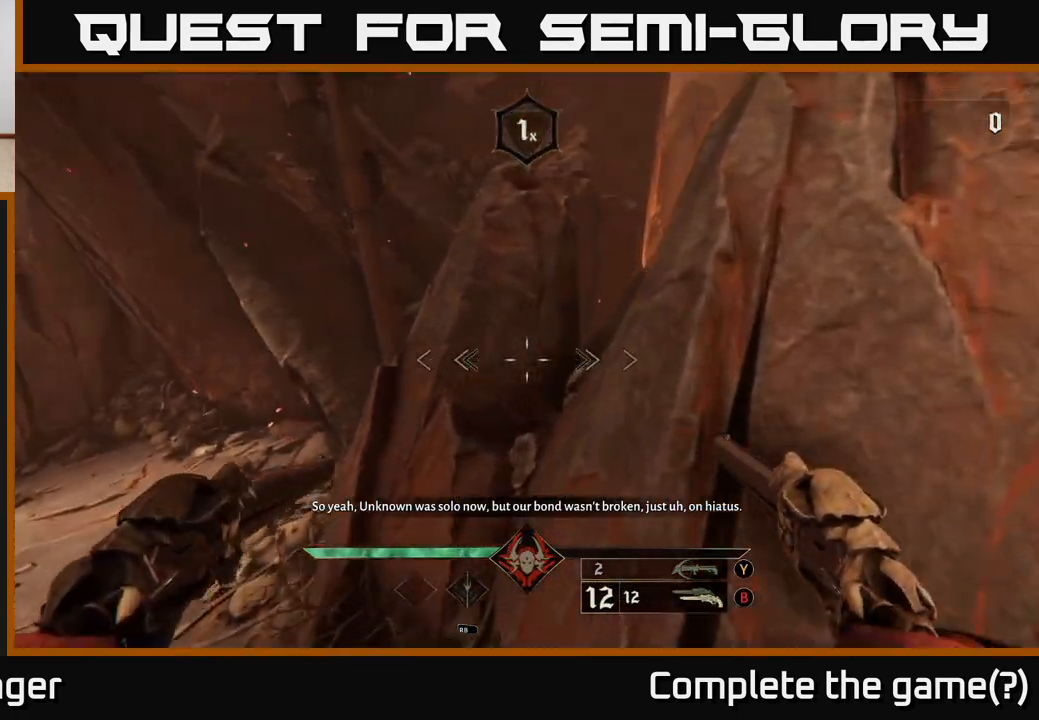
{"buttons": [], "left_stick": "up-right", "right_stick": "center", "events": [[33, "left_stick", "up-left"], [250, "A", "down"], [267, "left_stick", "up"], [317, "A", "up"], [383, "A", "down"], [400, "left_stick", "up-right"], [483, "A", "up"]]}
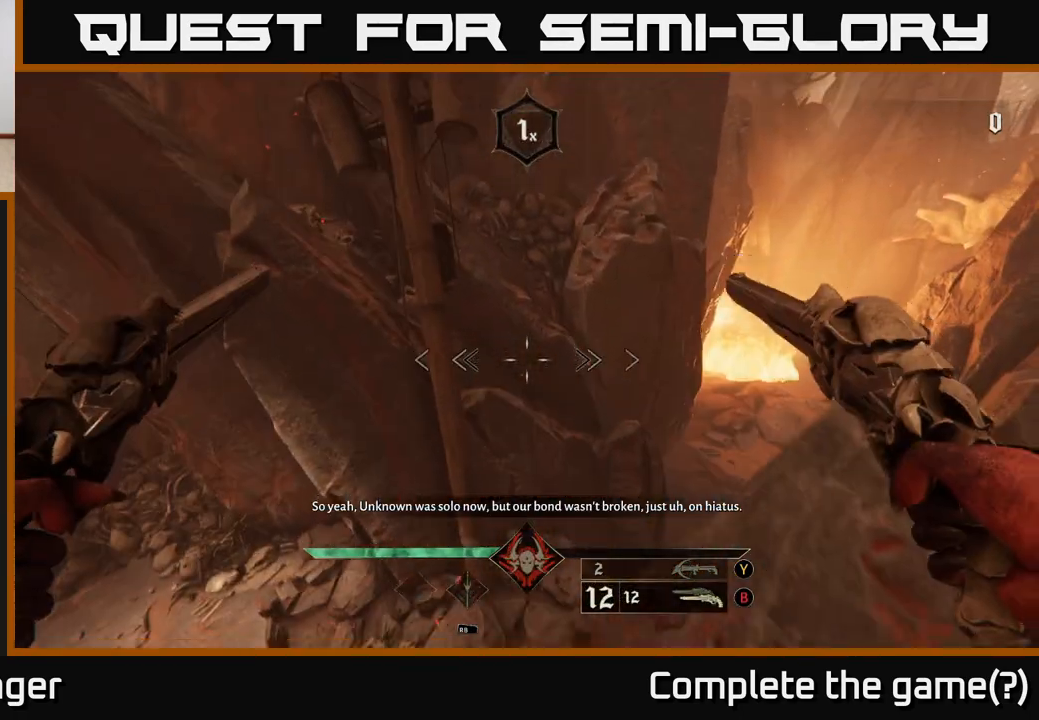
{"buttons": [], "left_stick": "up", "right_stick": "down-right", "events": [[67, "left_stick", "down-right"], [133, "left_stick", "down-left"], [133, "right_stick", "down-right"], [233, "left_stick", "up-left"], [283, "left_stick", "up"], [333, "right_stick", "right"], [483, "right_stick", "down-right"]]}
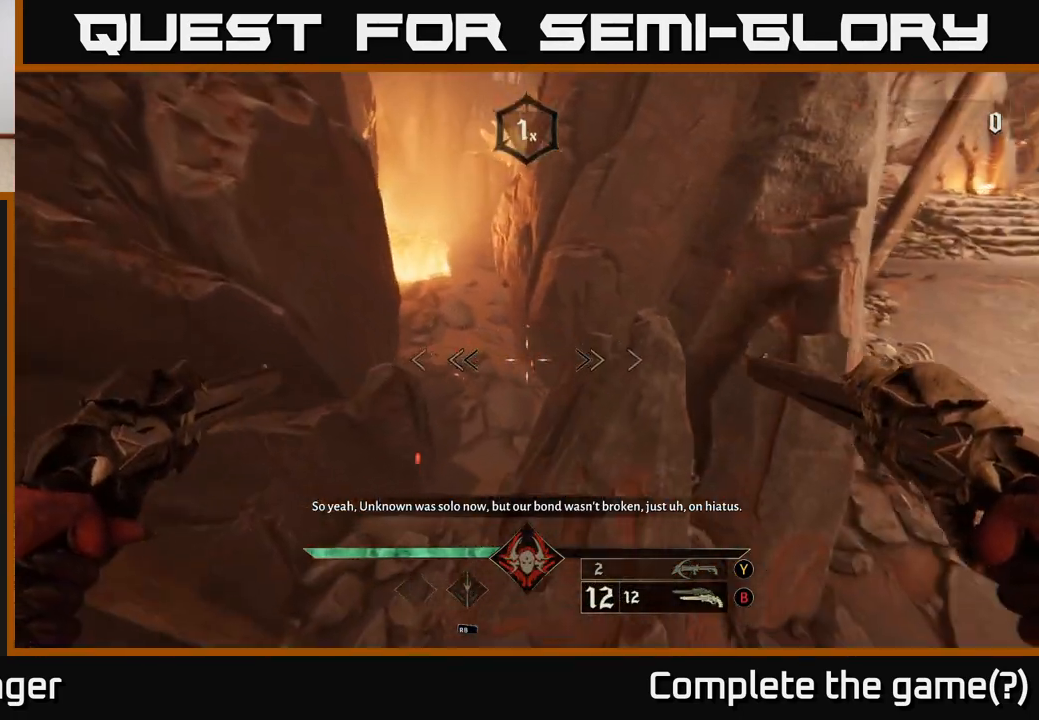
{"buttons": [], "left_stick": "right", "right_stick": "up-right", "events": [[83, "right_stick", "center"], [417, "left_stick", "right"], [417, "right_stick", "up-right"]]}
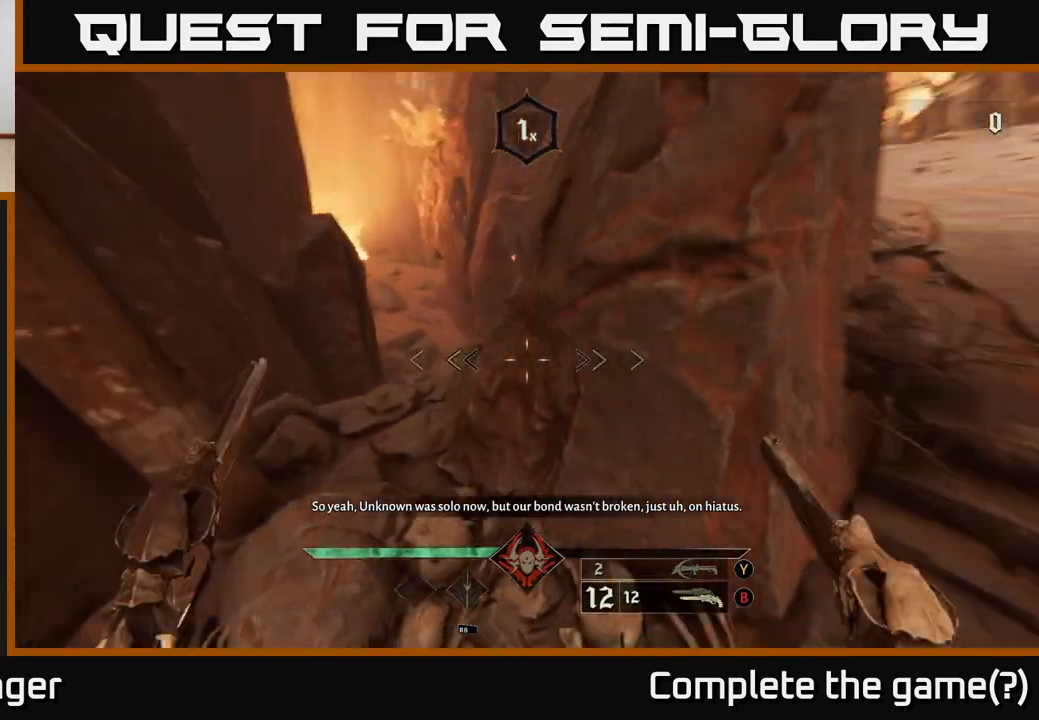
{"buttons": [], "left_stick": "up-right", "right_stick": "center", "events": [[200, "left_stick", "up-right"], [250, "right_stick", "center"]]}
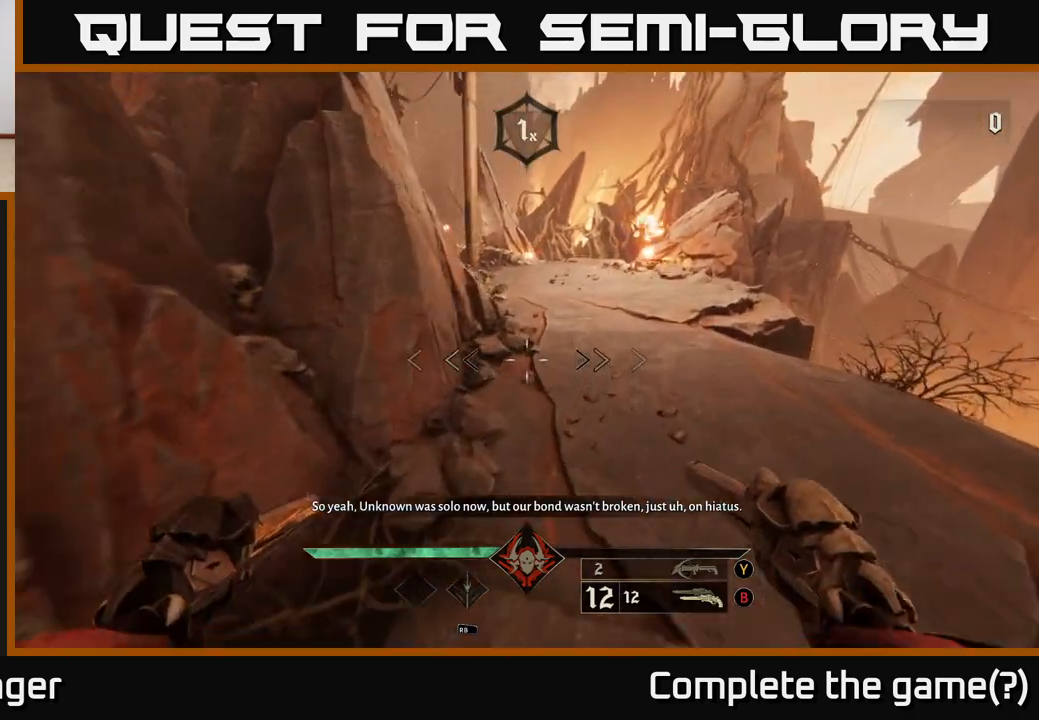
{"buttons": [], "left_stick": "up", "right_stick": "center", "events": [[233, "right_stick", "up"], [333, "left_stick", "up"], [400, "right_stick", "center"]]}
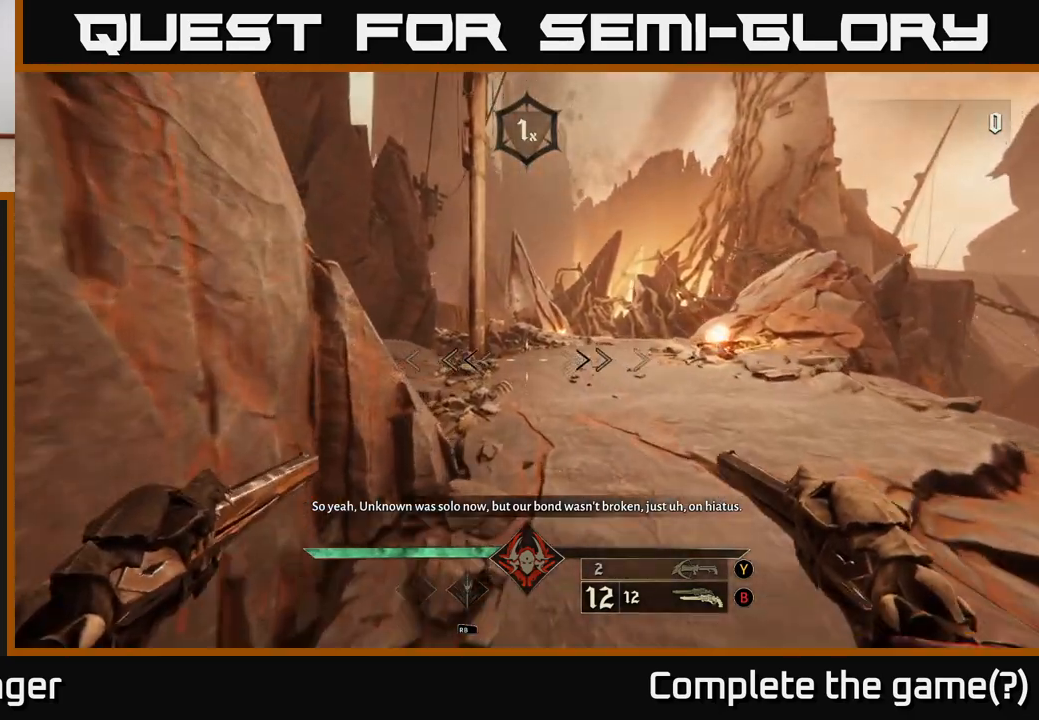
{"buttons": [], "left_stick": "up", "right_stick": "center", "events": [[250, "L2", "down"], [433, "L2", "up"]]}
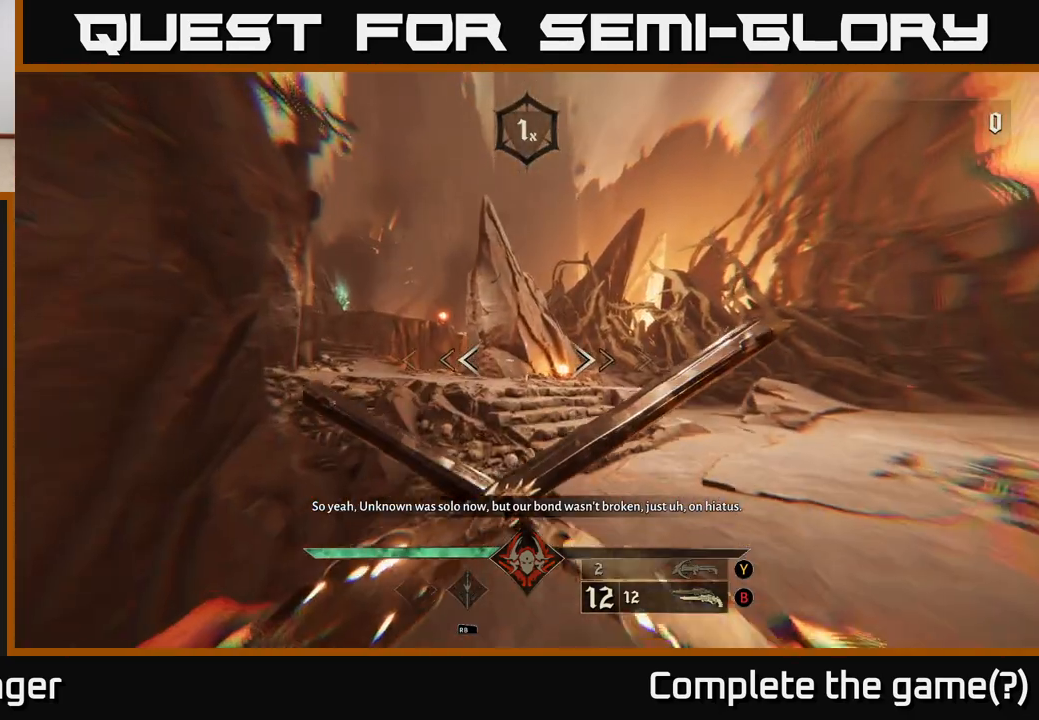
{"buttons": [], "left_stick": "up", "right_stick": "left", "events": [[267, "L2", "down"], [300, "right_stick", "left"], [383, "L2", "up"]]}
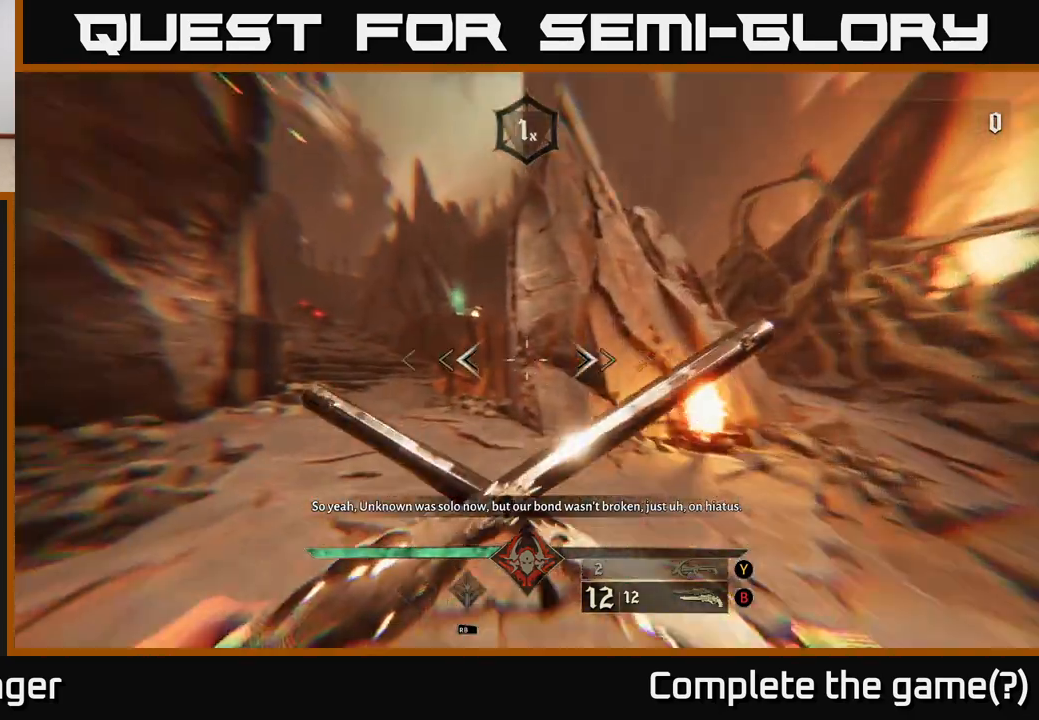
{"buttons": [], "left_stick": "up", "right_stick": "center", "events": [[167, "right_stick", "center"], [333, "L2", "down"], [467, "L2", "up"]]}
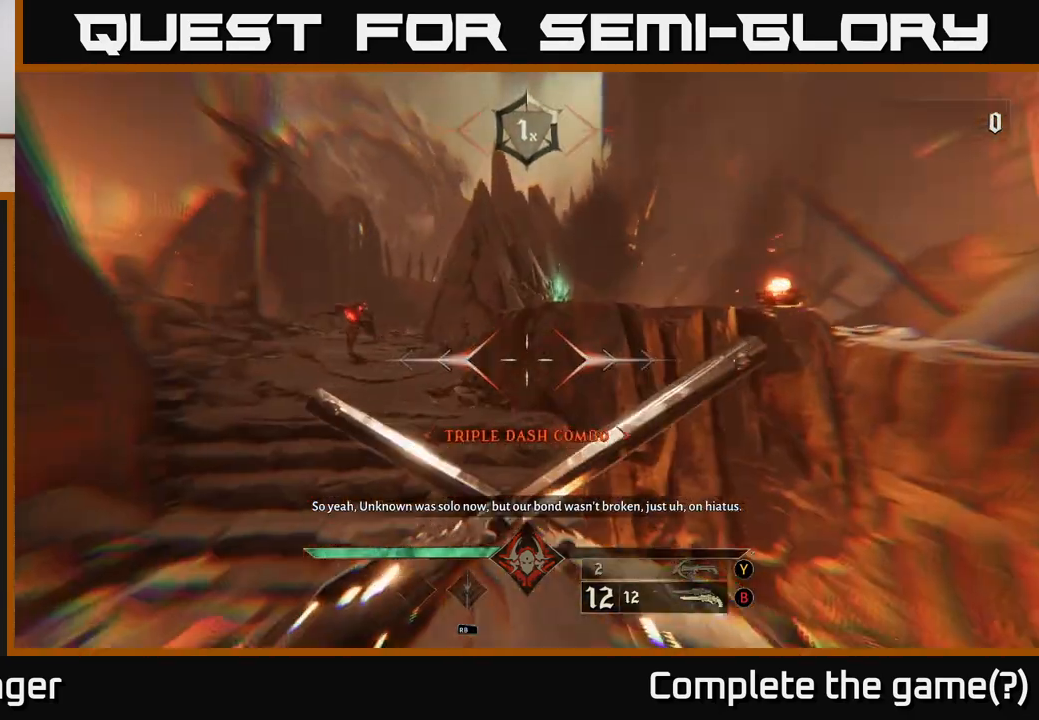
{"buttons": [], "left_stick": "up", "right_stick": "center", "events": [[33, "right_stick", "left"], [167, "right_stick", "up-left"], [283, "right_stick", "center"], [317, "R2", "down"], [383, "R2", "up"]]}
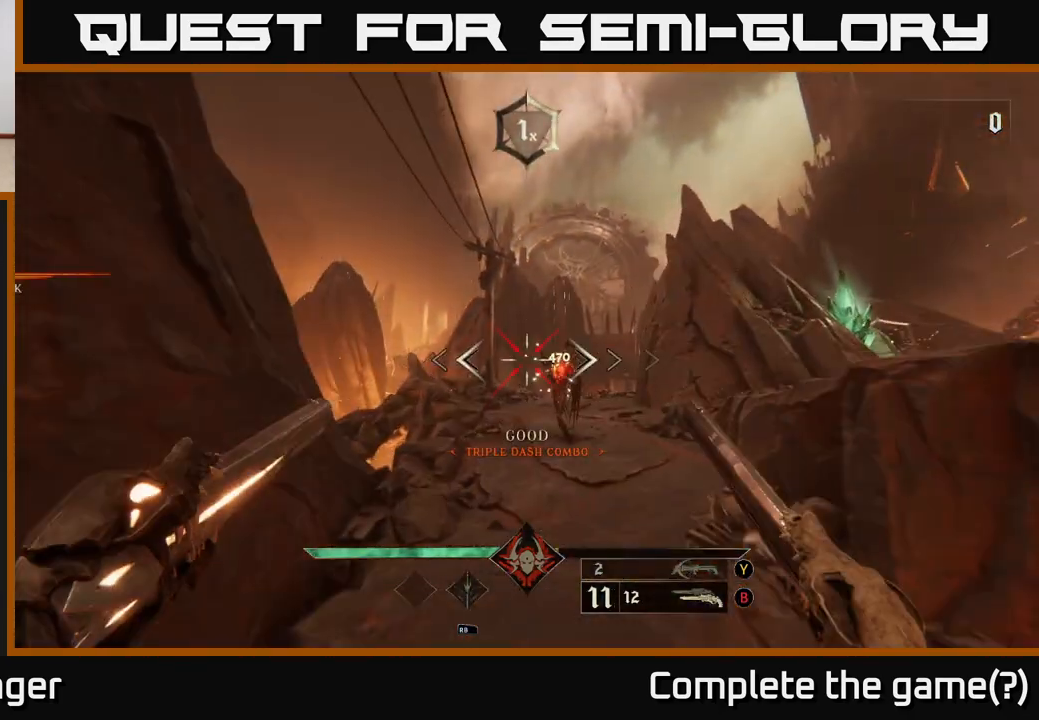
{"buttons": [], "left_stick": "up", "right_stick": "center", "events": [[300, "right_stick", "right"], [383, "R2", "down"], [400, "right_stick", "center"], [433, "R2", "up"]]}
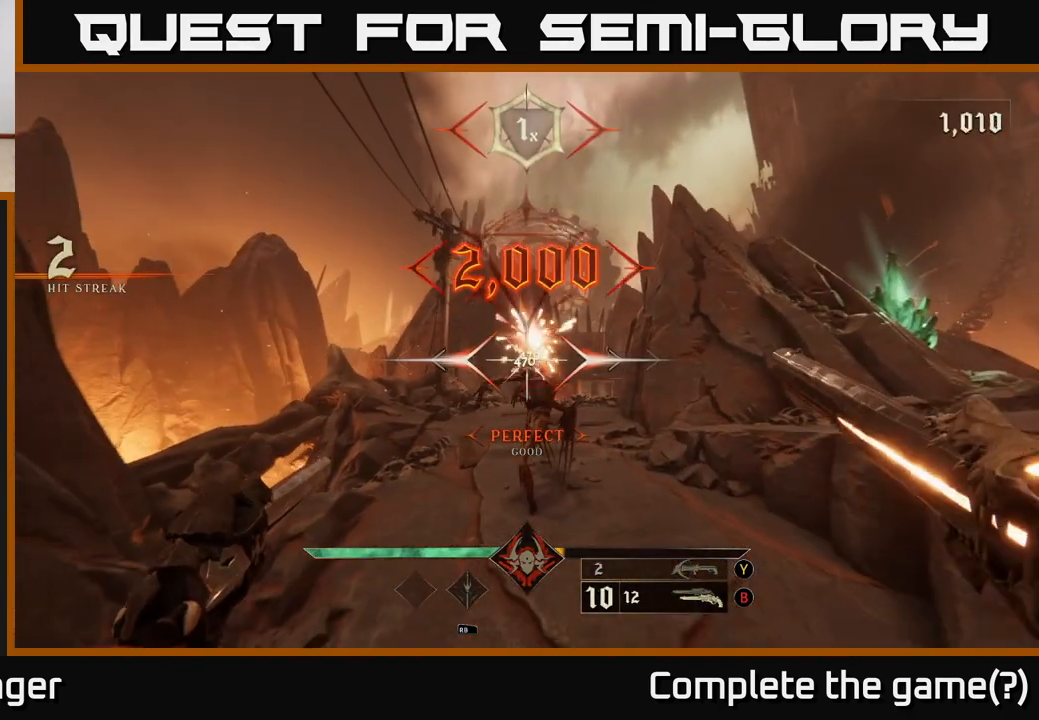
{"buttons": [], "left_stick": "up", "right_stick": "down", "events": [[483, "right_stick", "down"]]}
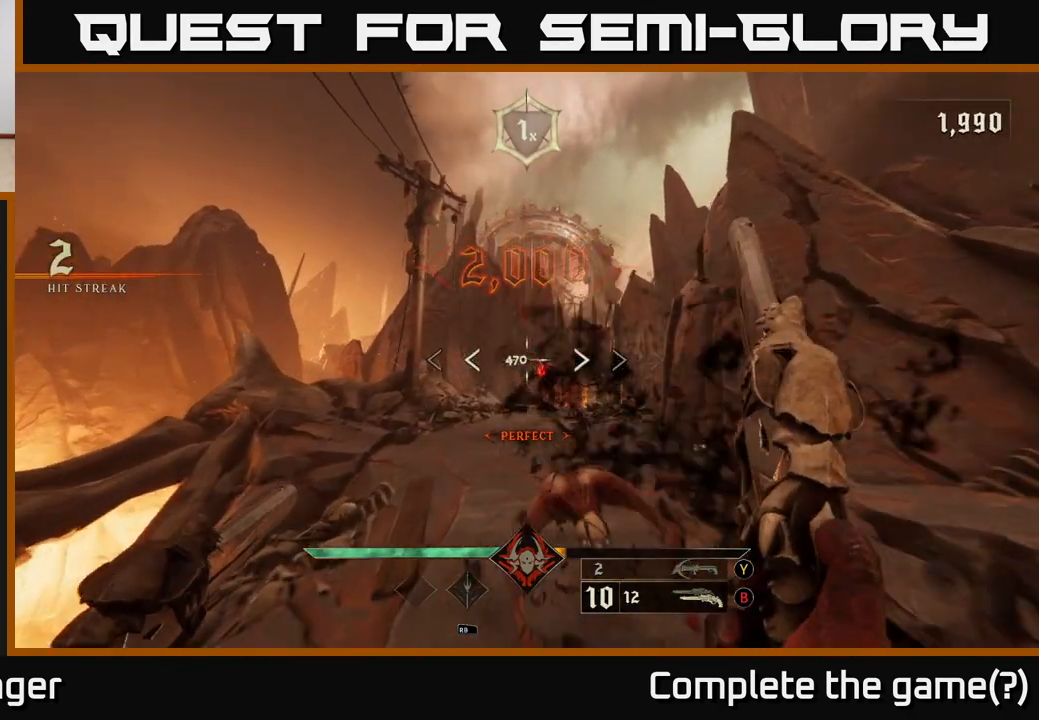
{"buttons": ["R2"], "left_stick": "up", "right_stick": "up-left", "events": [[100, "right_stick", "center"], [433, "right_stick", "up-left"], [483, "R2", "down"]]}
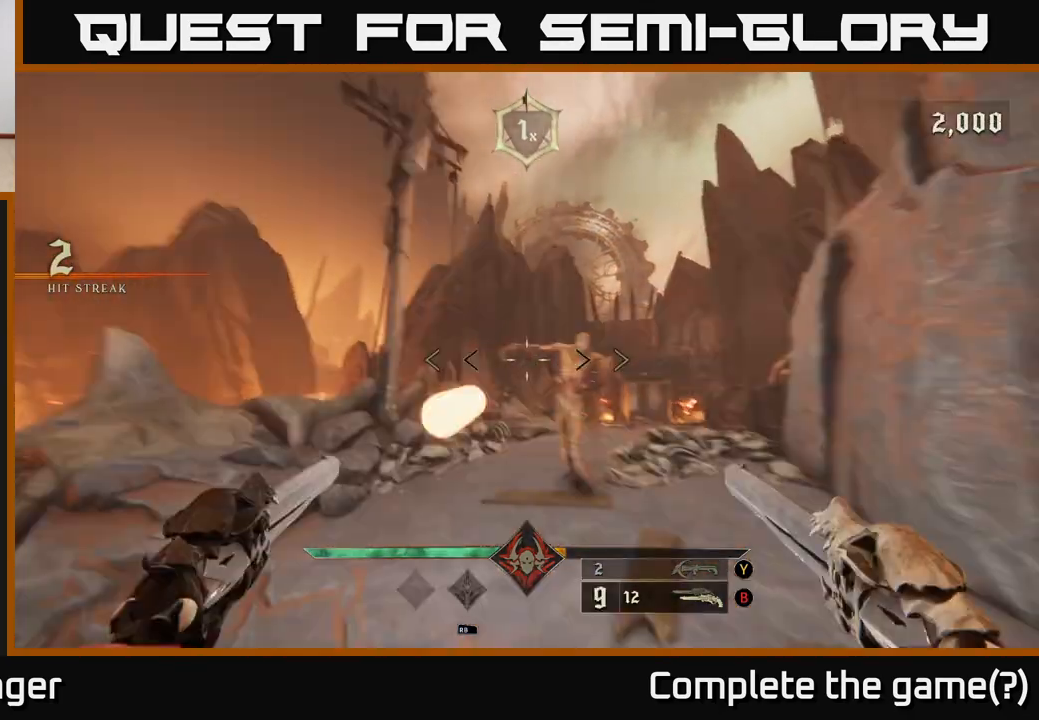
{"buttons": [], "left_stick": "down", "right_stick": "right", "events": [[33, "right_stick", "center"], [50, "R2", "up"], [67, "left_stick", "center"], [183, "left_stick", "down"], [433, "right_stick", "right"]]}
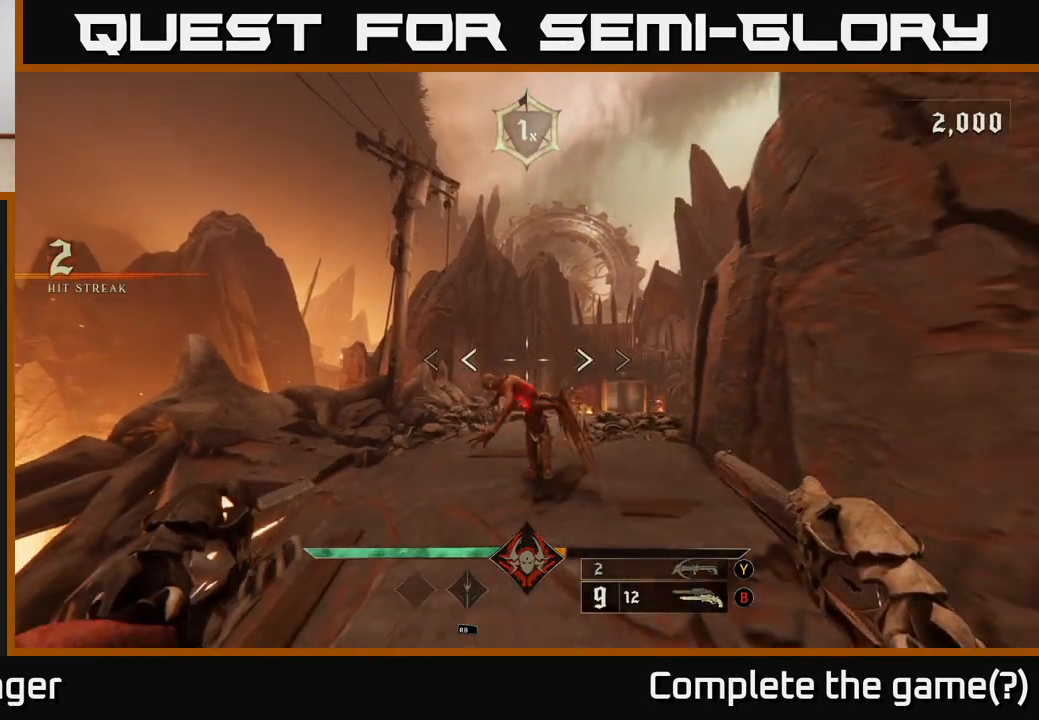
{"buttons": ["R2"], "left_stick": "down", "right_stick": "down-right", "events": [[17, "R2", "down"], [17, "right_stick", "center"], [33, "R2", "up"], [417, "right_stick", "down-right"], [483, "R2", "down"]]}
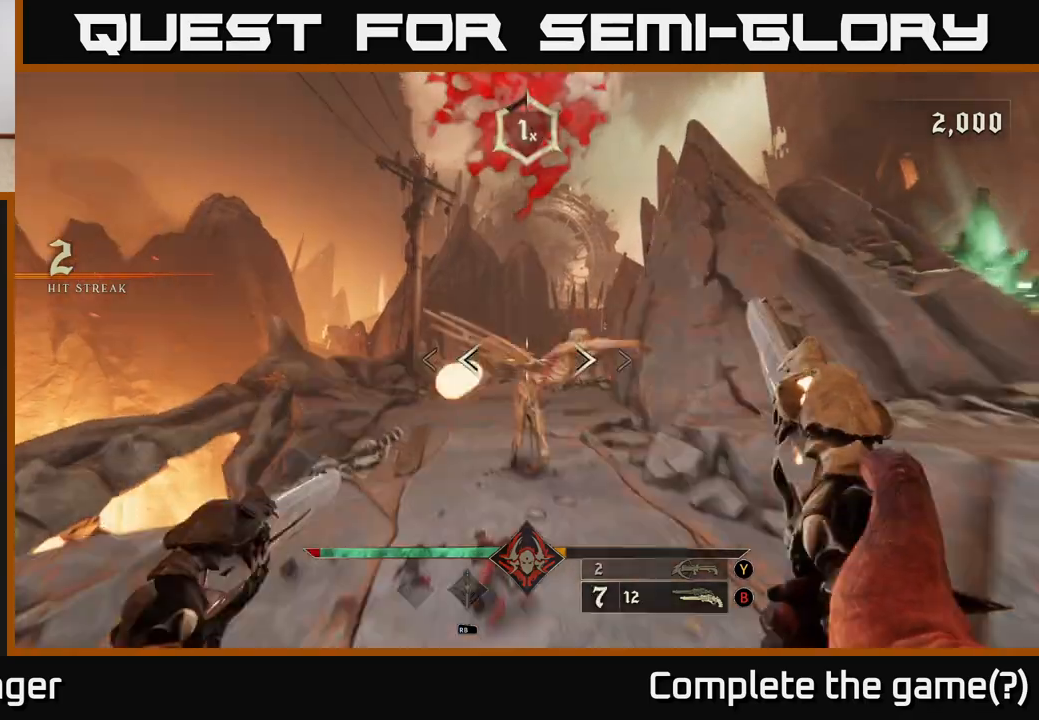
{"buttons": [], "left_stick": "up", "right_stick": "center", "events": [[33, "right_stick", "center"], [50, "R2", "up"], [300, "left_stick", "center"], [467, "left_stick", "up"]]}
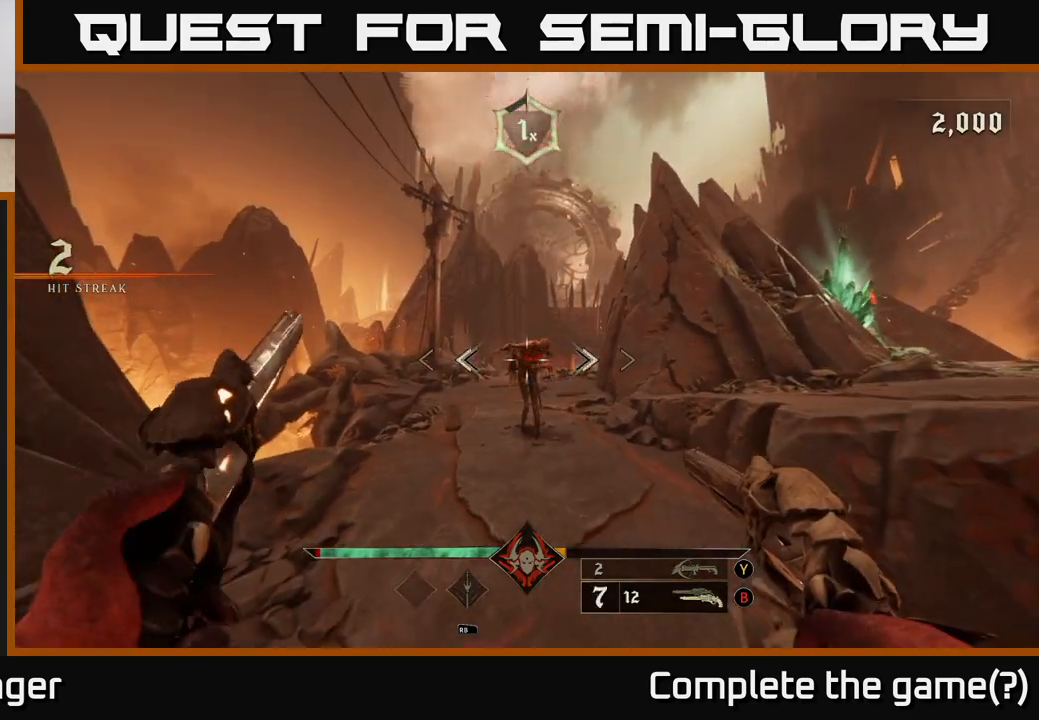
{"buttons": [], "left_stick": "up", "right_stick": "center", "events": [[17, "R2", "down"], [17, "right_stick", "up"], [83, "R2", "up"], [100, "right_stick", "center"]]}